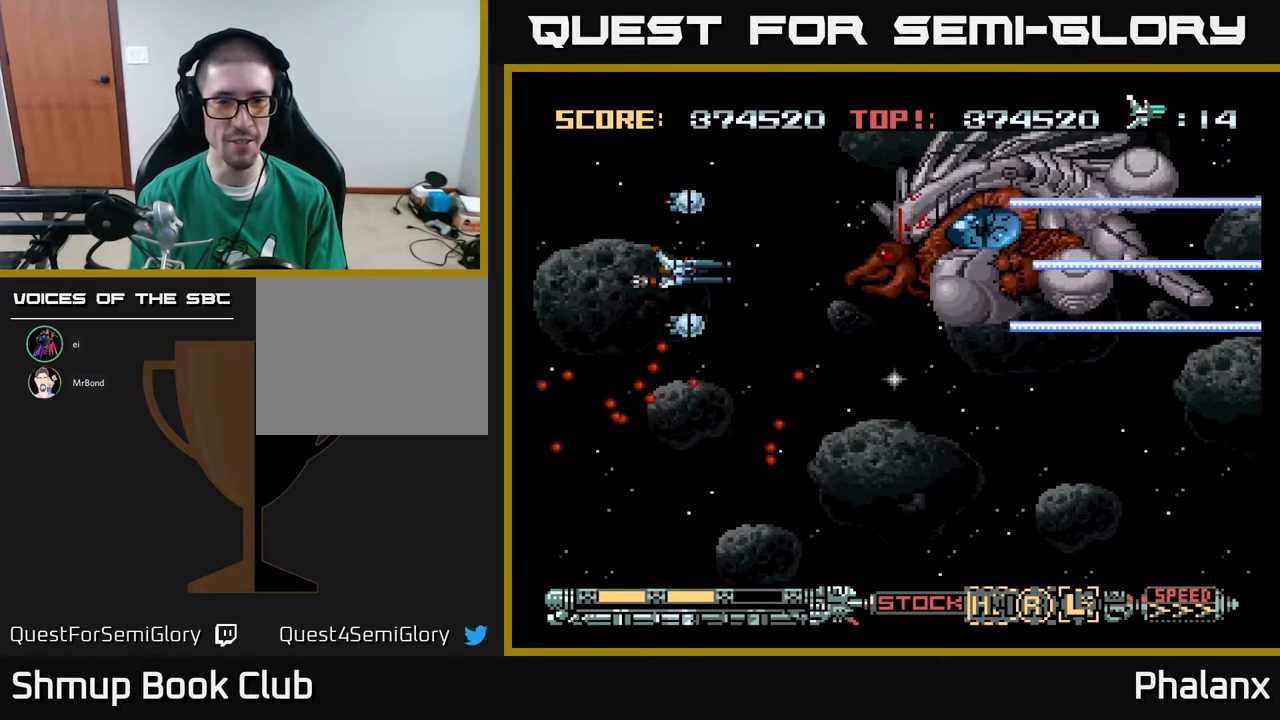
Gameplay with a controller (Xbox layout); each line is a JSON object with the inputs held at the frame after it. "events" lists button and stick changes between this image and that frame as [ms after this image, input, new state], when the widget could be followed in between. Not read: left_stick.
{"buttons": ["A"], "right_stick": "center", "events": [[83, "DPAD_UP", "down"], [167, "DPAD_RIGHT", "down"], [250, "DPAD_UP", "up"], [283, "DPAD_RIGHT", "up"]]}
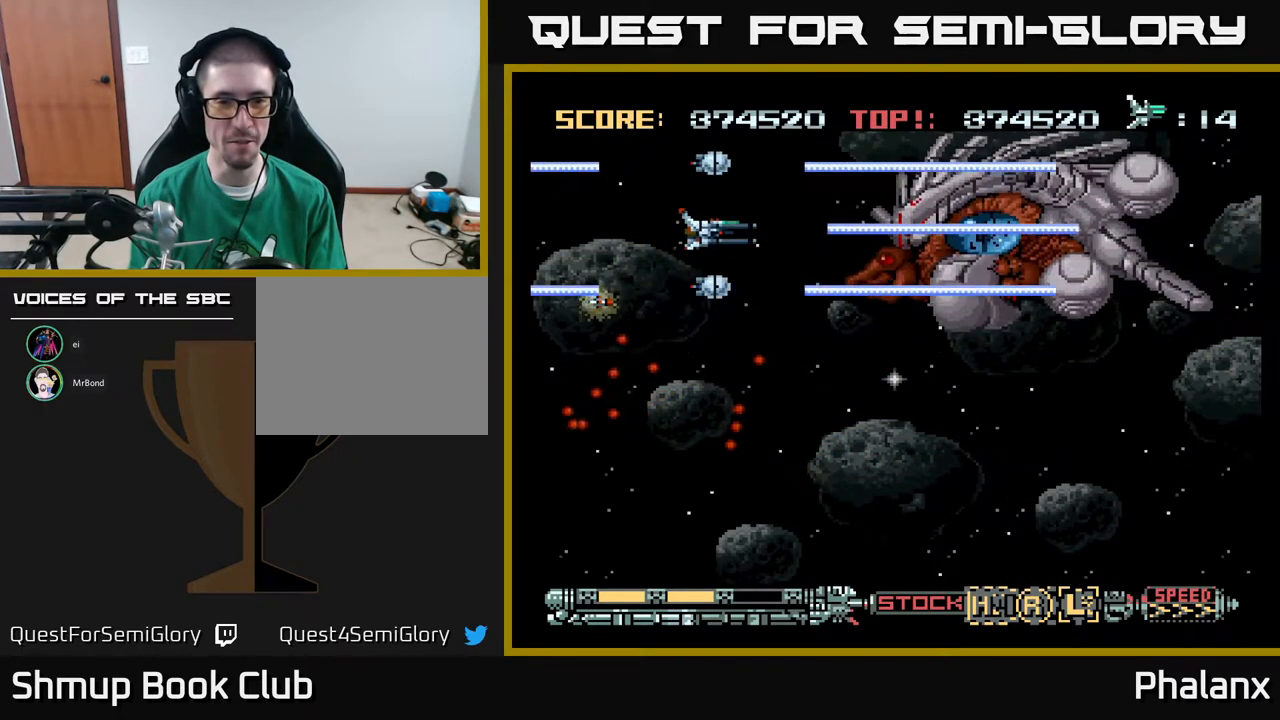
{"buttons": ["A"], "right_stick": "center", "events": [[217, "DPAD_RIGHT", "down"], [400, "DPAD_DOWN", "down"], [417, "DPAD_RIGHT", "up"], [450, "DPAD_DOWN", "up"]]}
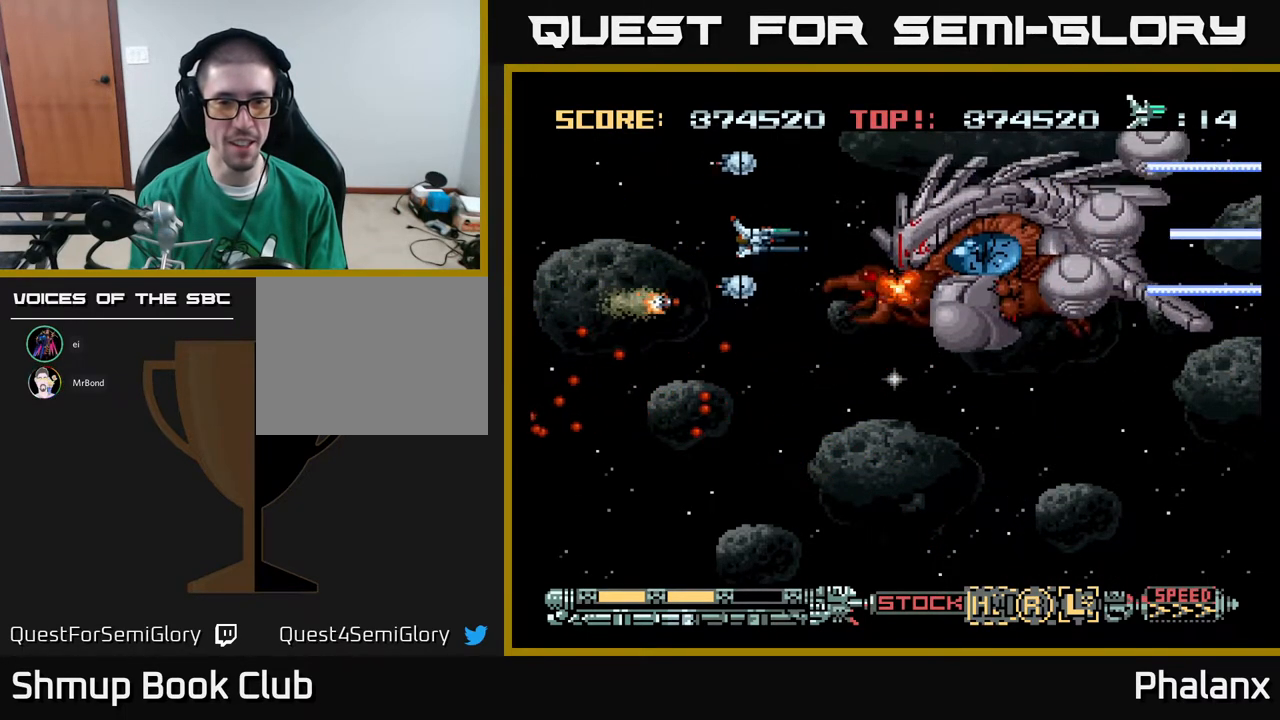
{"buttons": ["A", "DPAD_DOWN"], "right_stick": "center", "events": [[17, "DPAD_LEFT", "down"], [133, "DPAD_LEFT", "up"], [233, "DPAD_RIGHT", "down"], [317, "DPAD_DOWN", "down"], [383, "DPAD_RIGHT", "up"]]}
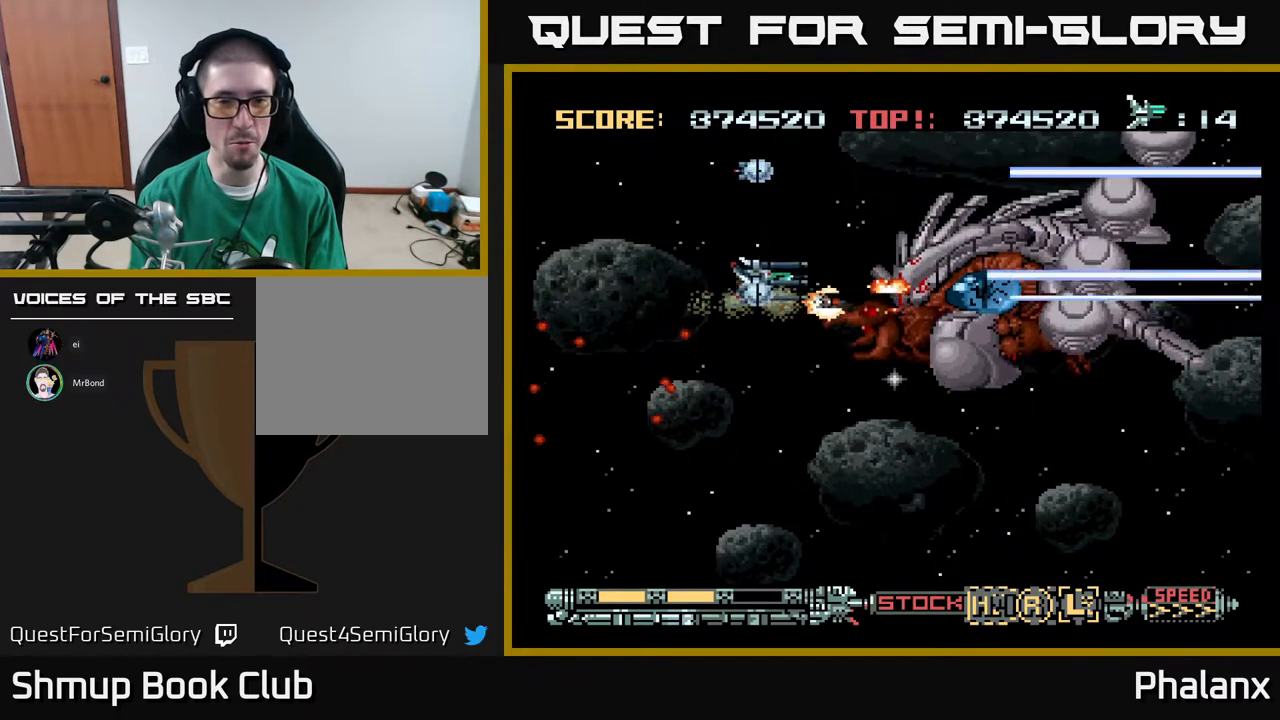
{"buttons": ["A", "DPAD_DOWN", "DPAD_LEFT"], "right_stick": "center", "events": [[17, "DPAD_RIGHT", "down"], [83, "DPAD_RIGHT", "up"], [150, "DPAD_LEFT", "down"], [317, "DPAD_LEFT", "up"], [500, "DPAD_LEFT", "down"]]}
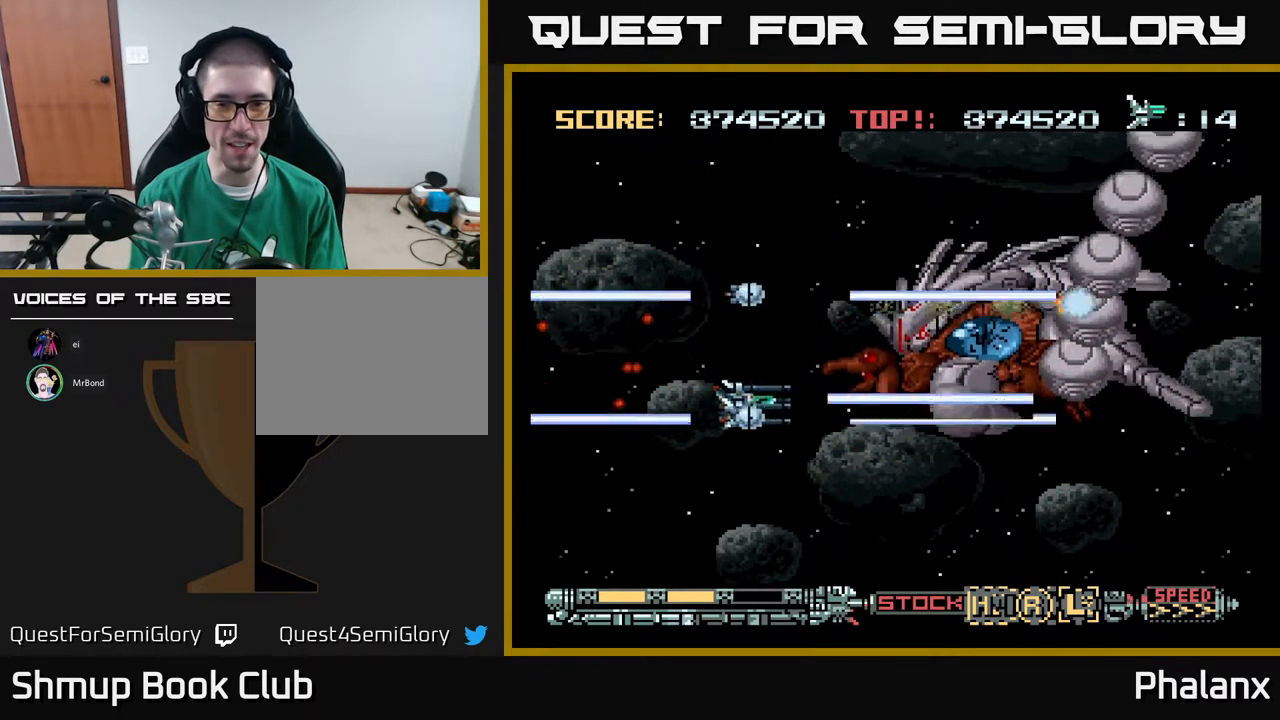
{"buttons": ["A"], "right_stick": "center", "events": [[50, "DPAD_DOWN", "up"], [117, "DPAD_LEFT", "up"], [167, "DPAD_DOWN", "down"], [283, "DPAD_DOWN", "up"]]}
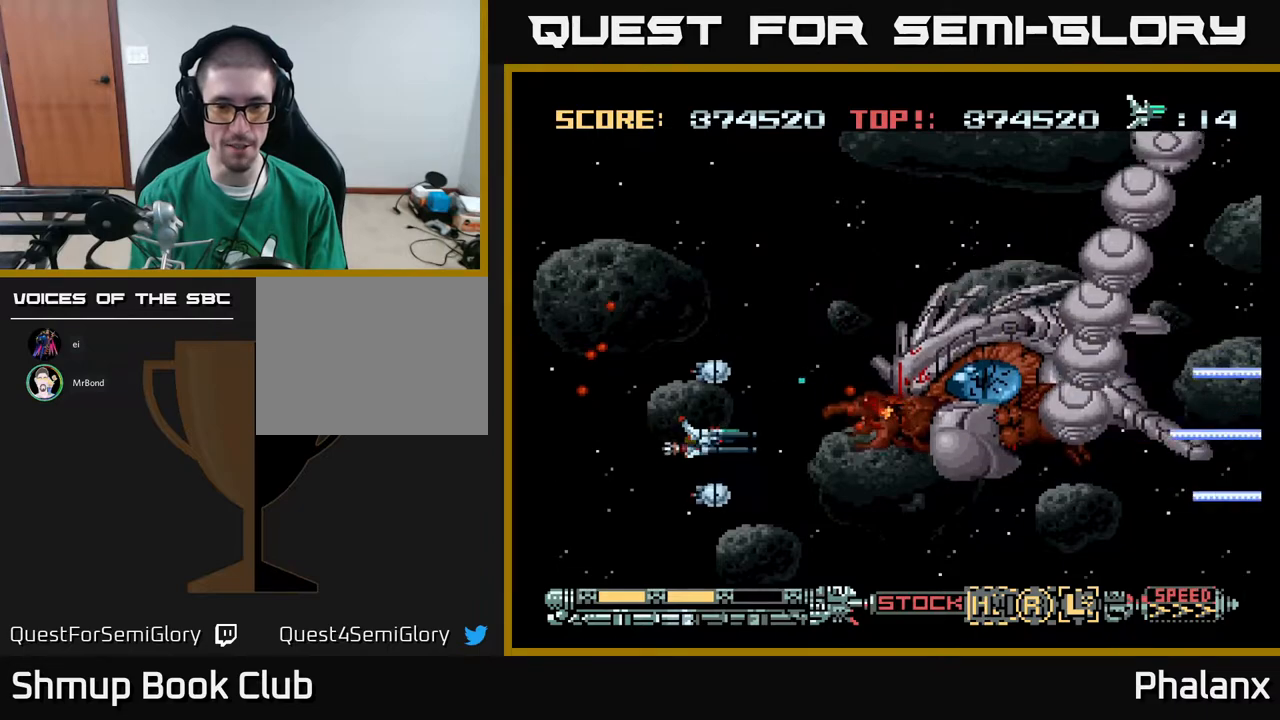
{"buttons": ["A", "DPAD_DOWN"], "right_stick": "center", "events": [[167, "DPAD_DOWN", "down"], [233, "DPAD_DOWN", "up"], [267, "DPAD_LEFT", "down"], [450, "DPAD_DOWN", "down"], [450, "DPAD_LEFT", "up"]]}
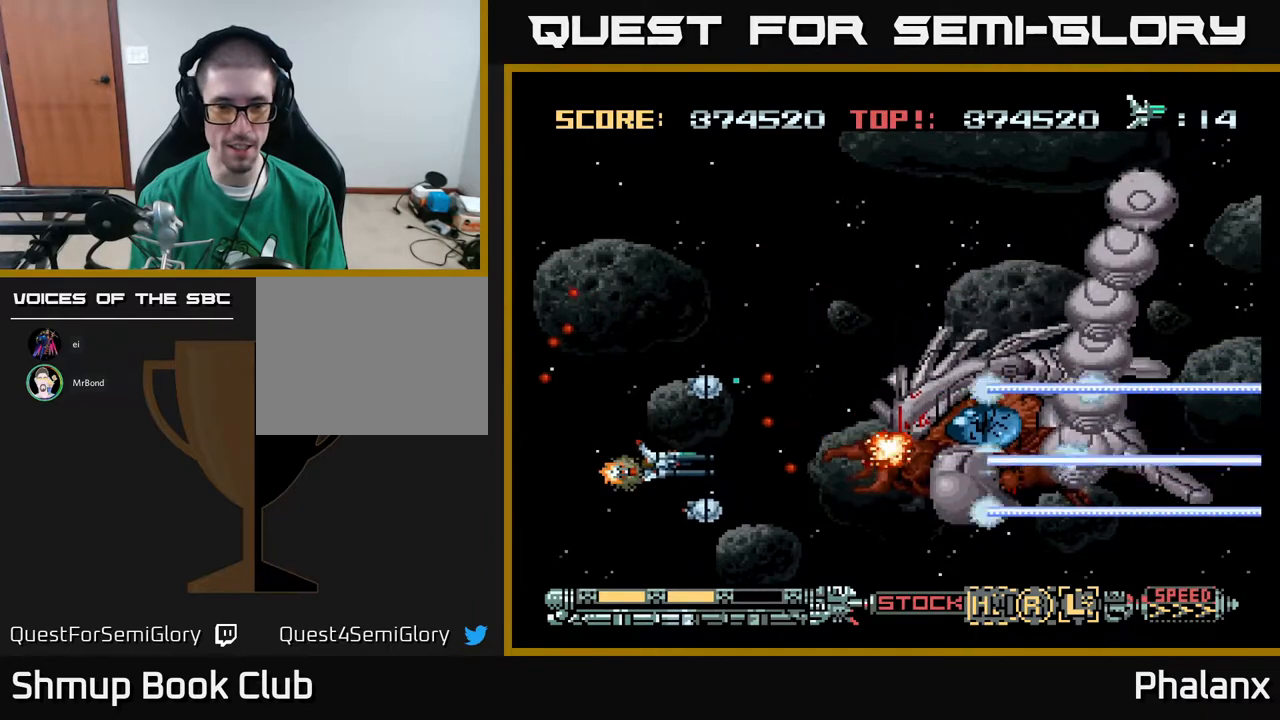
{"buttons": ["A"], "right_stick": "center", "events": [[50, "DPAD_LEFT", "down"], [67, "DPAD_DOWN", "up"], [167, "DPAD_DOWN", "down"], [200, "DPAD_LEFT", "up"], [283, "DPAD_DOWN", "up"]]}
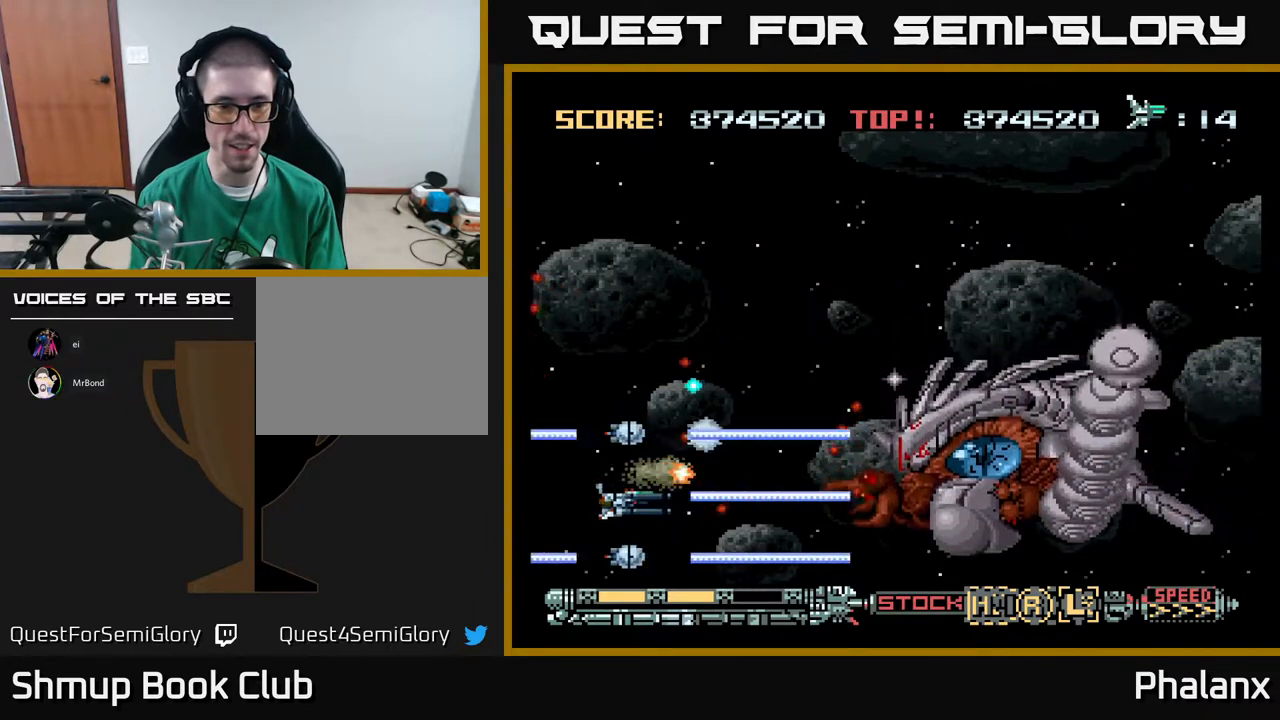
{"buttons": ["A"], "right_stick": "center", "events": []}
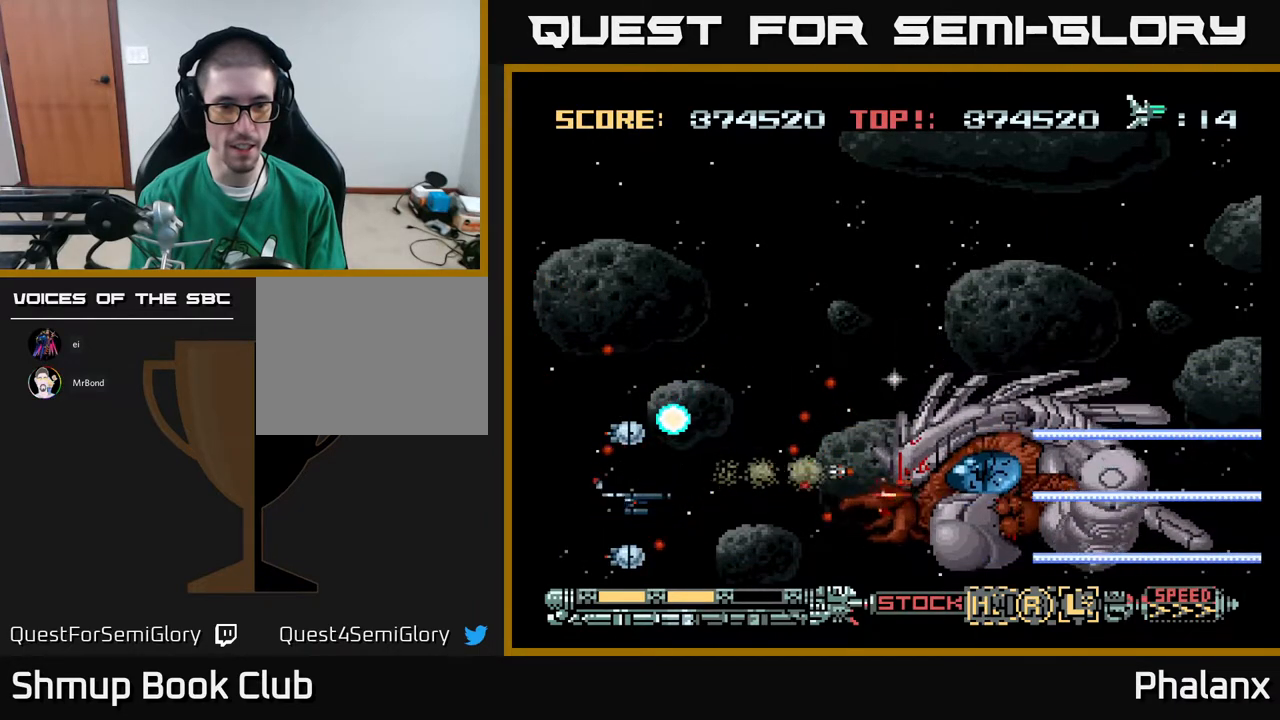
{"buttons": ["A", "DPAD_UP", "DPAD_LEFT"], "right_stick": "center", "events": [[283, "DPAD_DOWN", "down"], [317, "DPAD_LEFT", "down"], [333, "DPAD_DOWN", "up"], [417, "DPAD_UP", "down"]]}
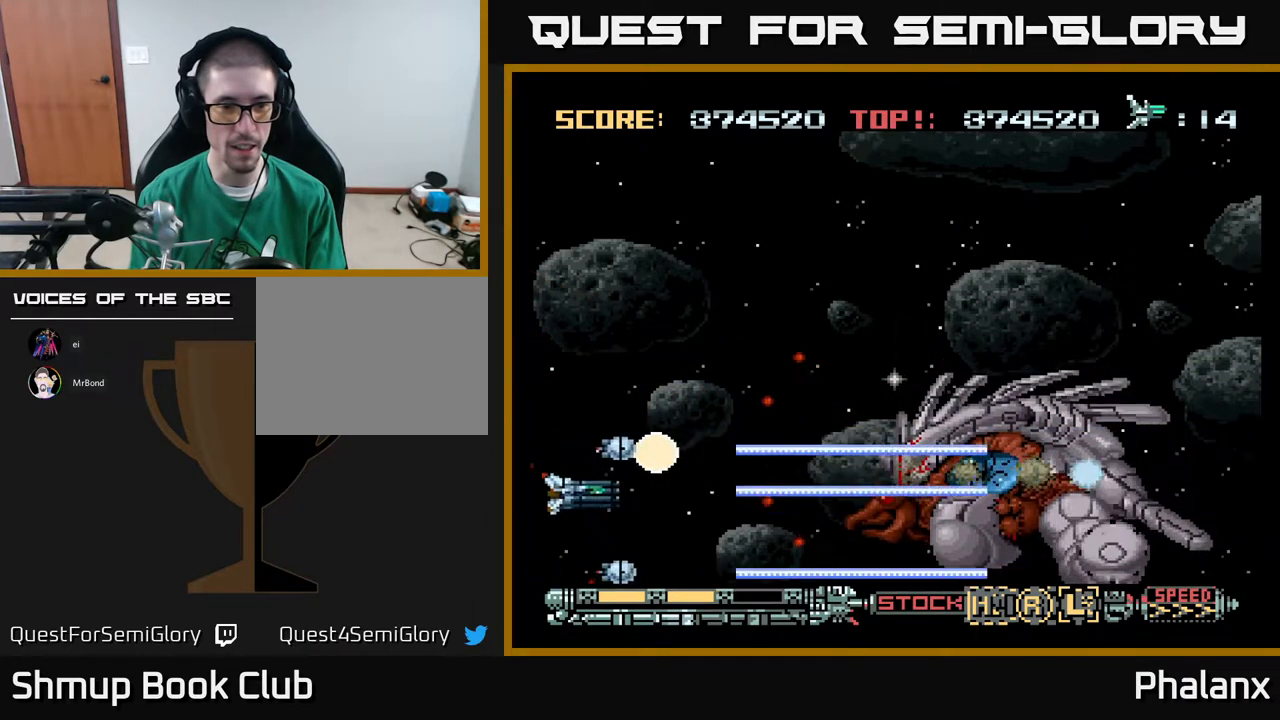
{"buttons": ["A", "DPAD_UP", "DPAD_RIGHT"], "right_stick": "center", "events": [[117, "DPAD_LEFT", "up"], [467, "DPAD_RIGHT", "down"]]}
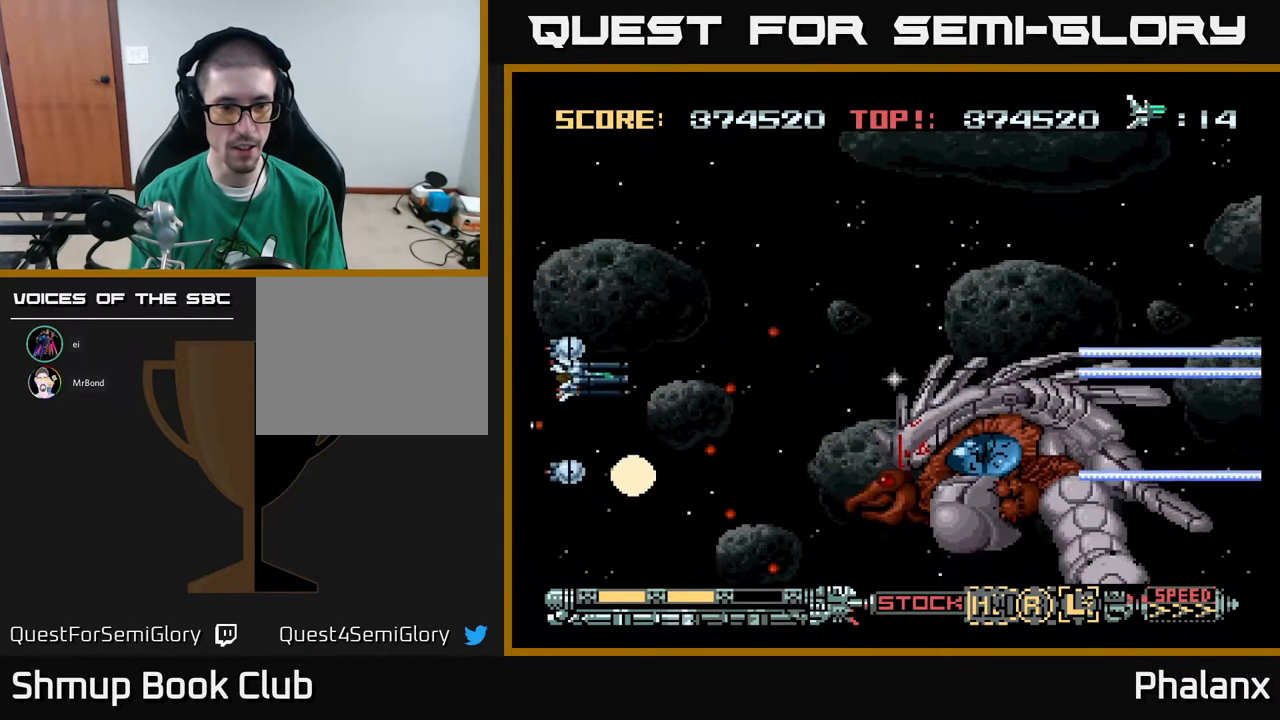
{"buttons": ["A"], "right_stick": "center", "events": [[117, "DPAD_RIGHT", "up"], [283, "DPAD_LEFT", "down"], [317, "DPAD_UP", "up"], [450, "DPAD_LEFT", "up"]]}
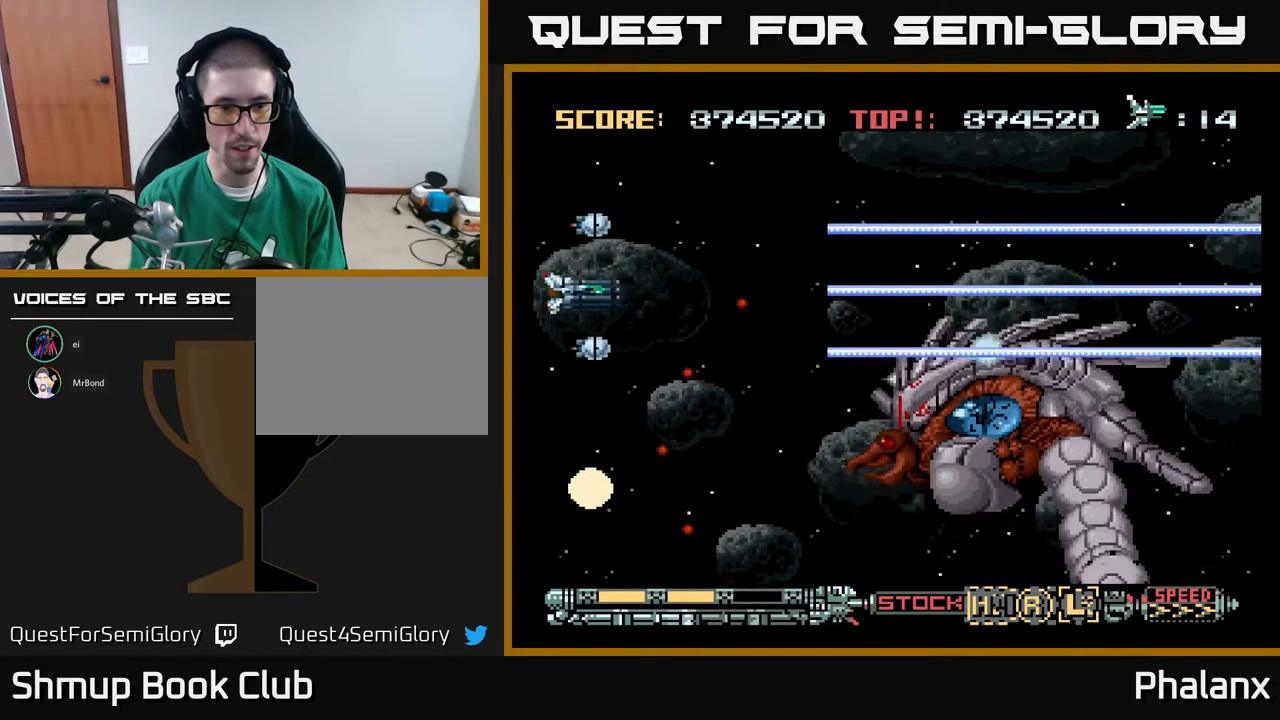
{"buttons": ["A", "DPAD_UP", "DPAD_RIGHT"], "right_stick": "center", "events": [[183, "DPAD_UP", "down"], [317, "DPAD_RIGHT", "down"]]}
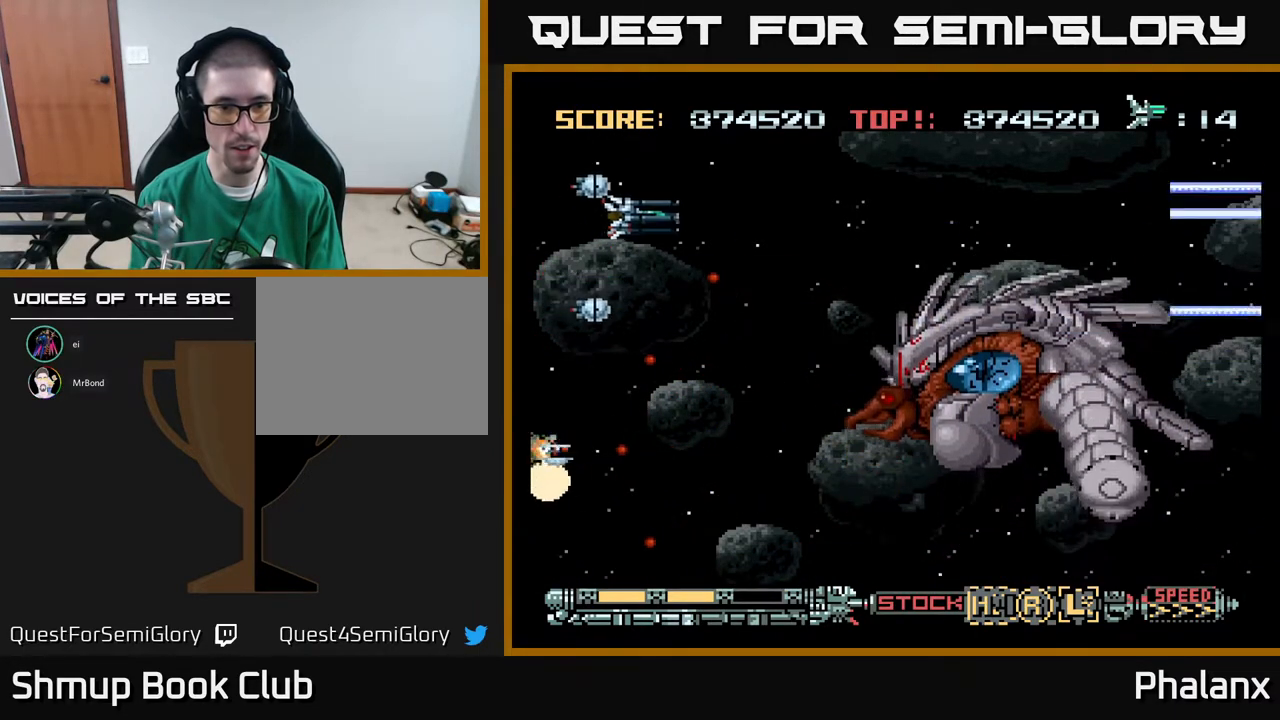
{"buttons": ["DPAD_DOWN", "DPAD_RIGHT"], "right_stick": "center", "events": [[167, "DPAD_UP", "up"], [367, "A", "up"], [400, "DPAD_DOWN", "down"]]}
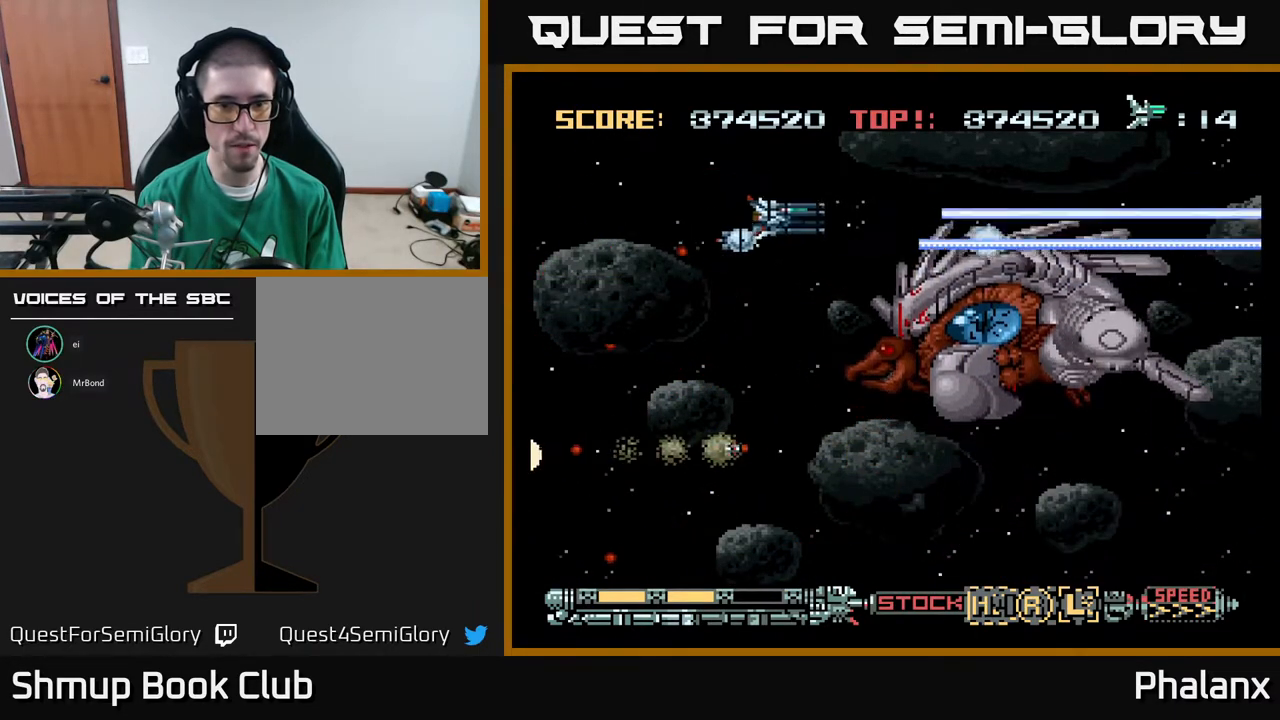
{"buttons": [], "right_stick": "center", "events": [[100, "DPAD_RIGHT", "up"], [183, "DPAD_DOWN", "up"]]}
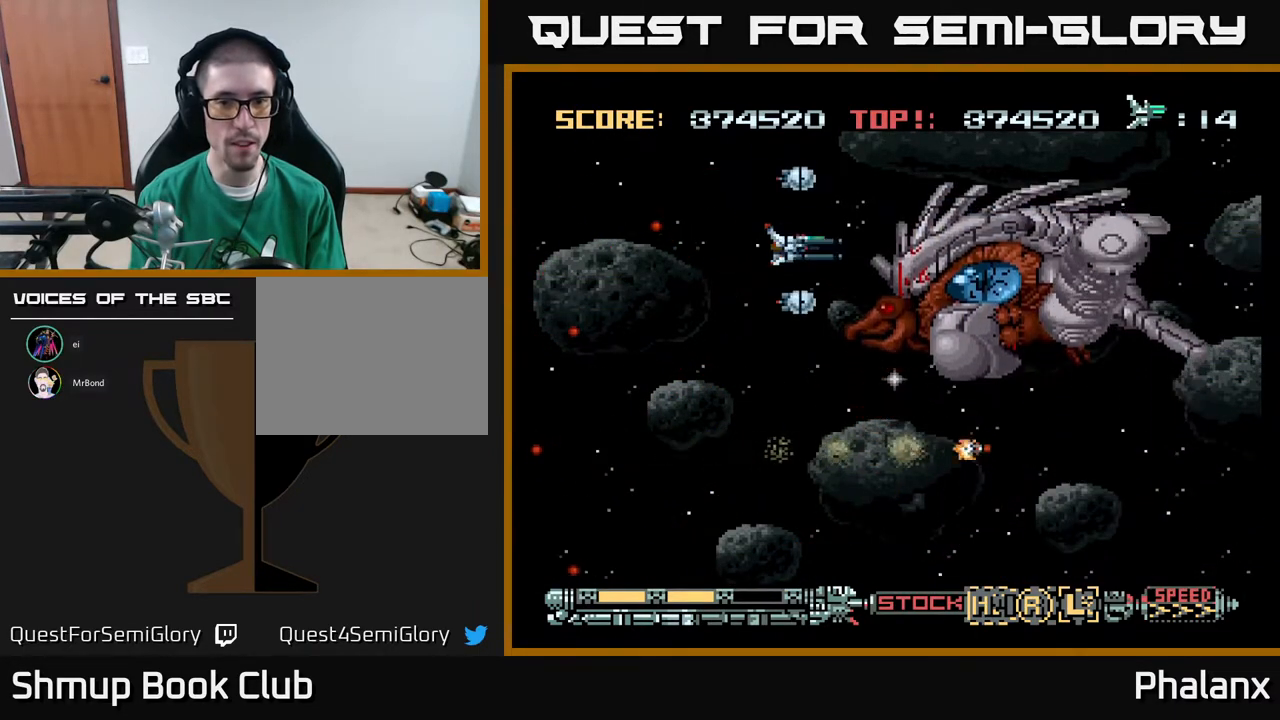
{"buttons": [], "right_stick": "center", "events": [[183, "DPAD_LEFT", "down"], [183, "DPAD_UP", "down"], [267, "DPAD_UP", "up"], [283, "DPAD_LEFT", "up"]]}
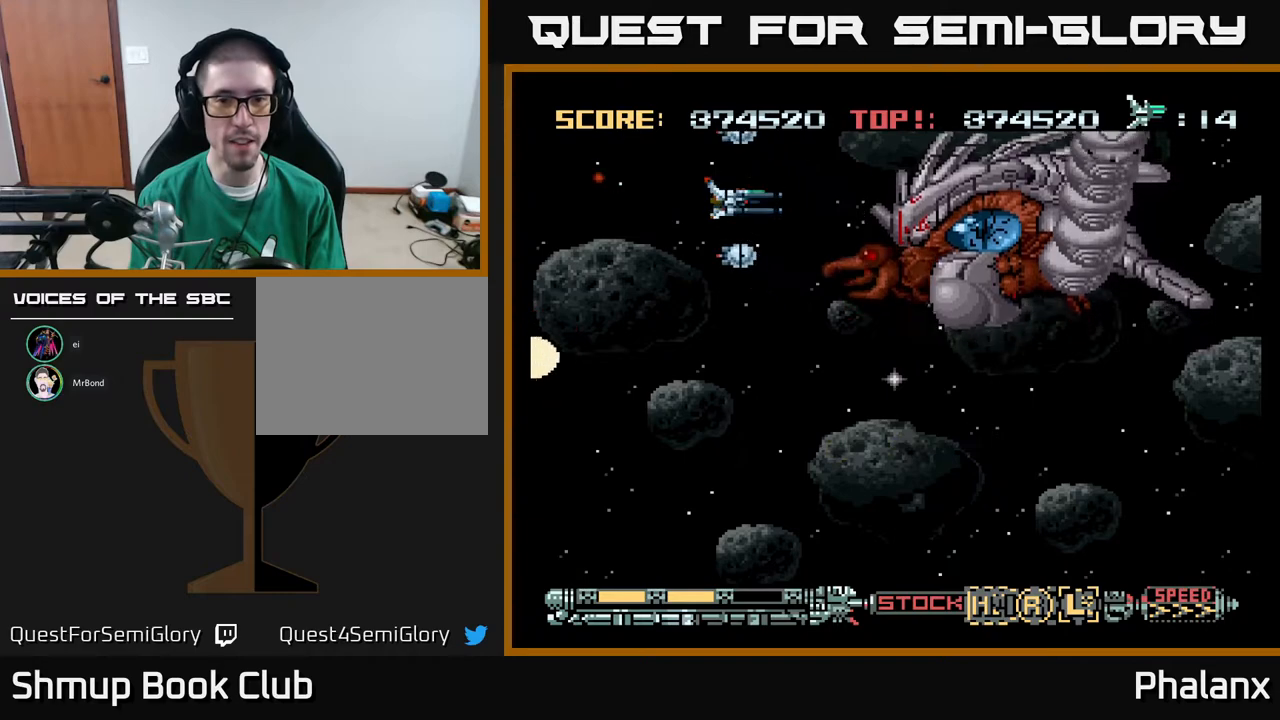
{"buttons": ["A", "DPAD_DOWN"], "right_stick": "center", "events": [[117, "A", "down"], [167, "DPAD_DOWN", "down"], [300, "DPAD_DOWN", "up"], [467, "DPAD_DOWN", "down"]]}
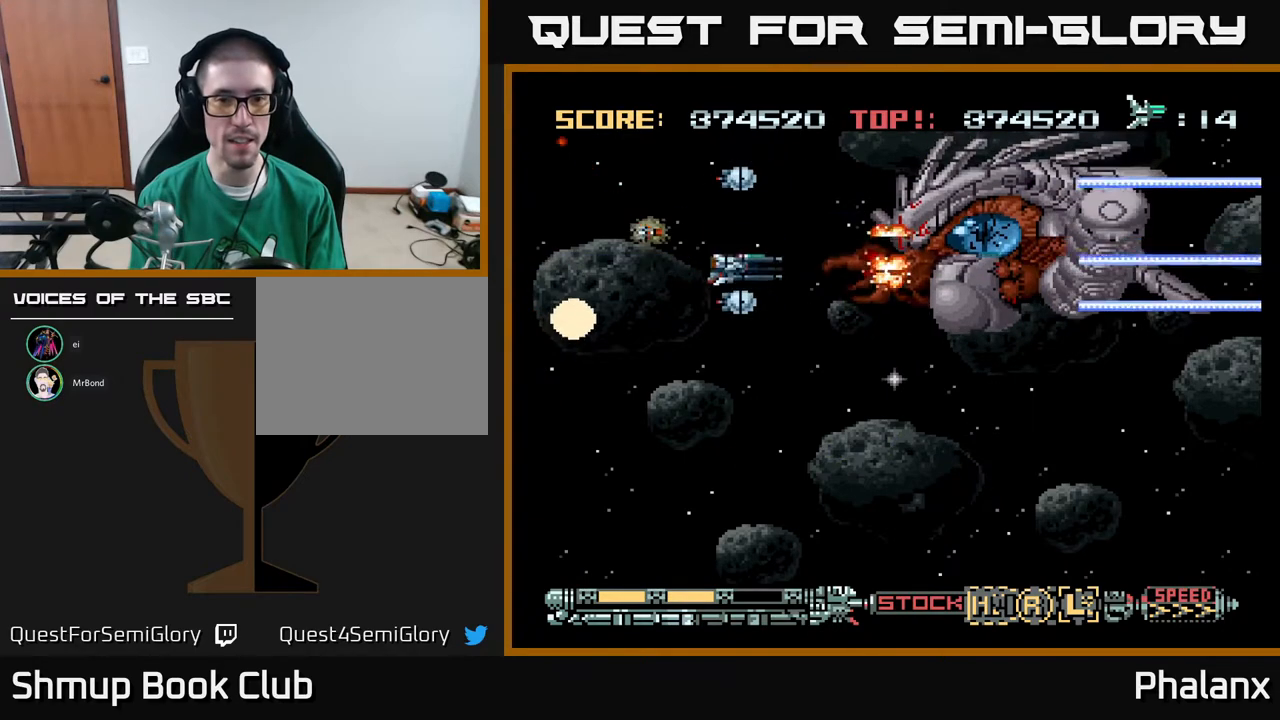
{"buttons": ["A", "DPAD_DOWN"], "right_stick": "center", "events": [[50, "DPAD_DOWN", "up"], [183, "DPAD_DOWN", "down"], [283, "DPAD_DOWN", "up"], [433, "DPAD_DOWN", "down"]]}
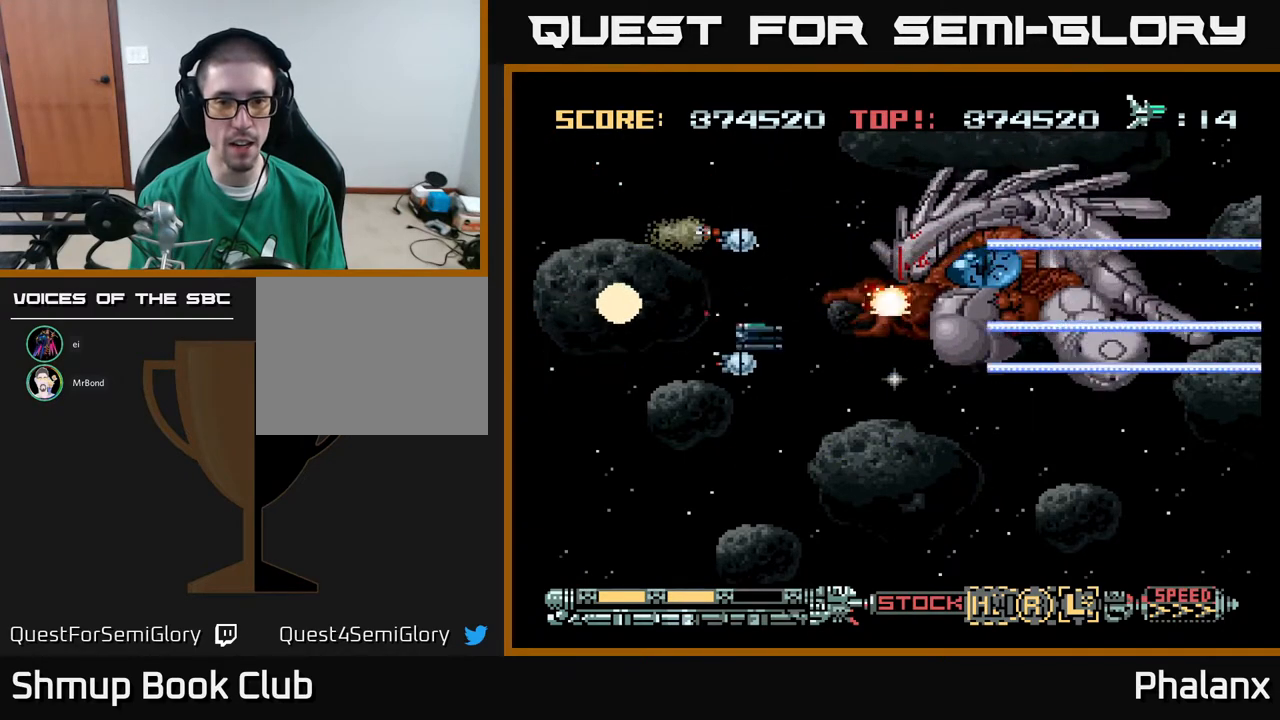
{"buttons": ["A", "DPAD_DOWN"], "right_stick": "center", "events": [[50, "DPAD_DOWN", "up"], [250, "DPAD_DOWN", "down"], [333, "DPAD_DOWN", "up"], [400, "DPAD_DOWN", "down"]]}
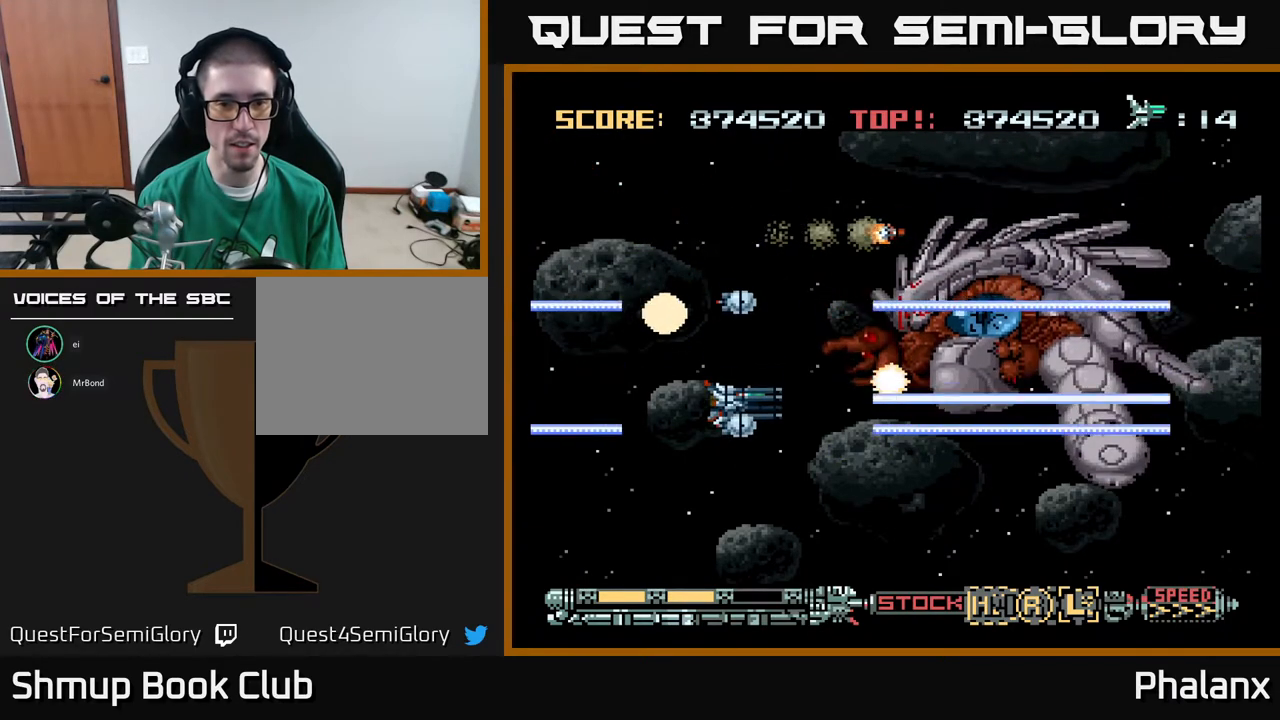
{"buttons": ["A"], "right_stick": "center", "events": [[17, "DPAD_DOWN", "up"], [183, "DPAD_DOWN", "down"], [217, "DPAD_LEFT", "down"], [283, "DPAD_DOWN", "up"], [367, "DPAD_LEFT", "up"], [383, "DPAD_LEFT", "down"], [417, "DPAD_DOWN", "down"], [483, "DPAD_LEFT", "up"], [500, "DPAD_DOWN", "up"]]}
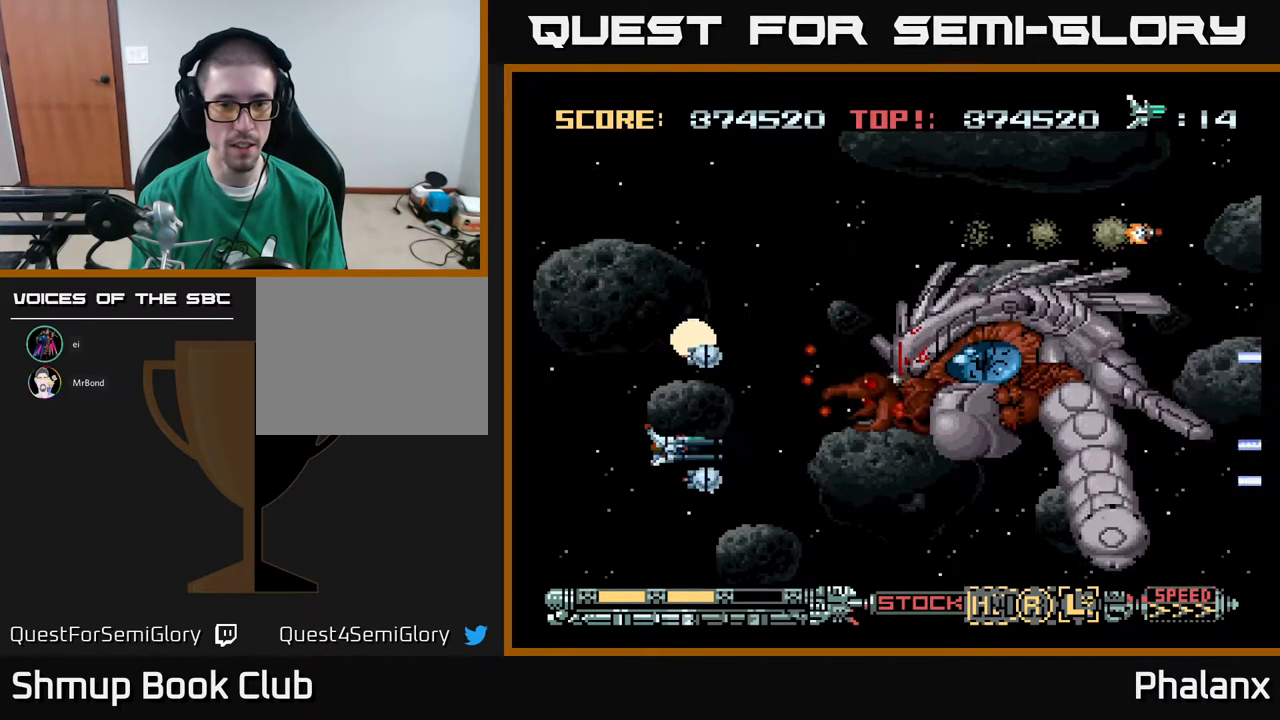
{"buttons": ["A"], "right_stick": "center", "events": [[133, "DPAD_LEFT", "down"], [350, "DPAD_DOWN", "down"], [383, "DPAD_LEFT", "up"], [467, "DPAD_DOWN", "up"]]}
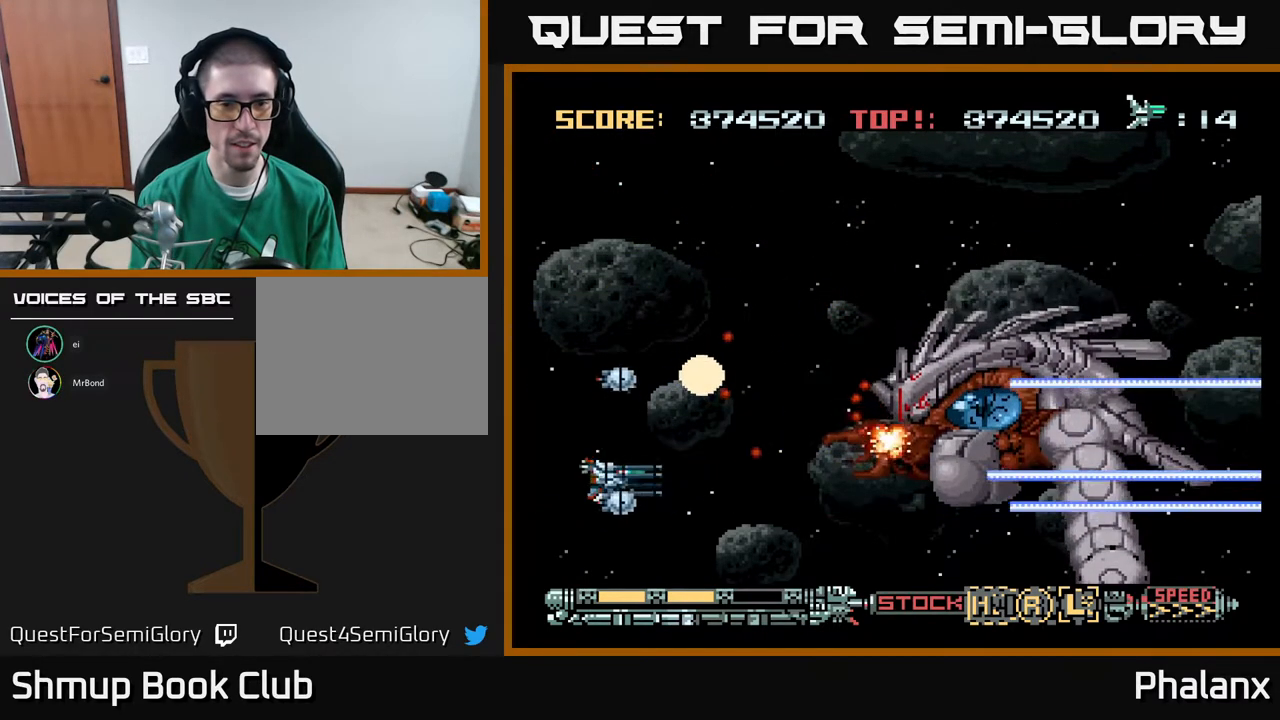
{"buttons": ["A", "DPAD_UP", "DPAD_LEFT"], "right_stick": "center", "events": [[183, "DPAD_LEFT", "down"], [317, "DPAD_LEFT", "up"], [400, "DPAD_UP", "down"], [417, "DPAD_LEFT", "down"]]}
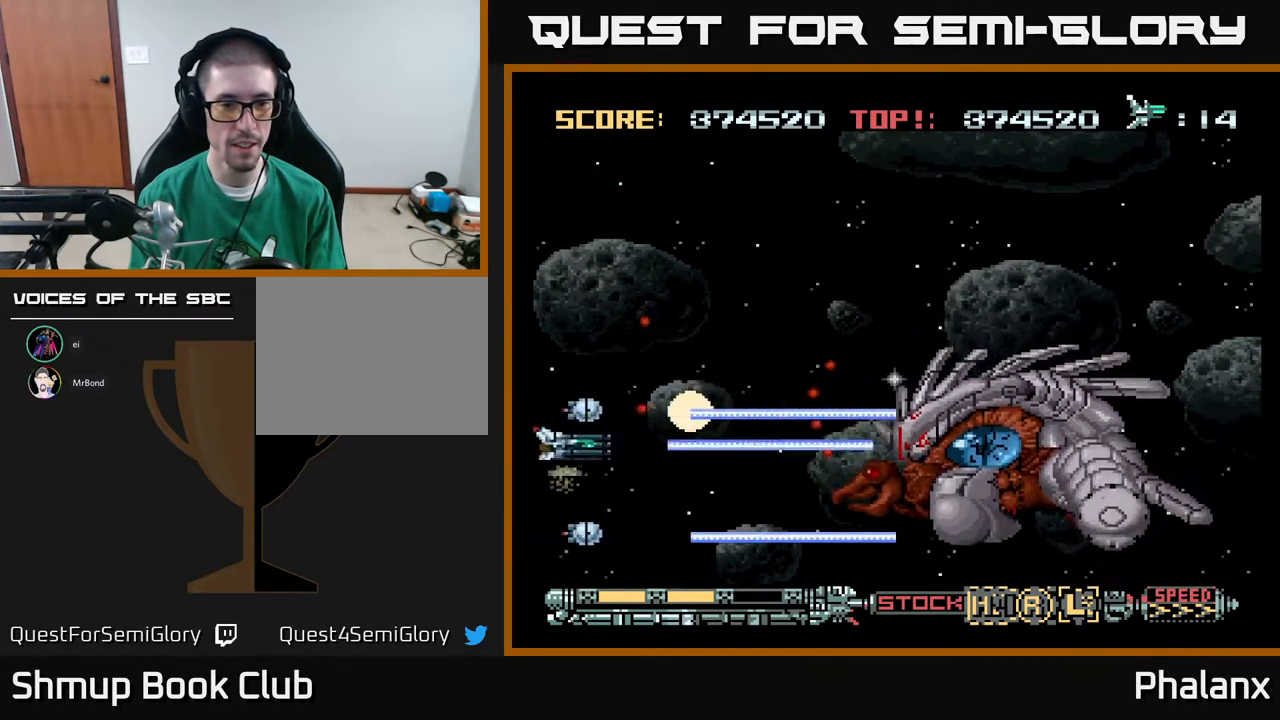
{"buttons": ["A"], "right_stick": "center", "events": [[183, "DPAD_LEFT", "up"], [283, "DPAD_UP", "up"]]}
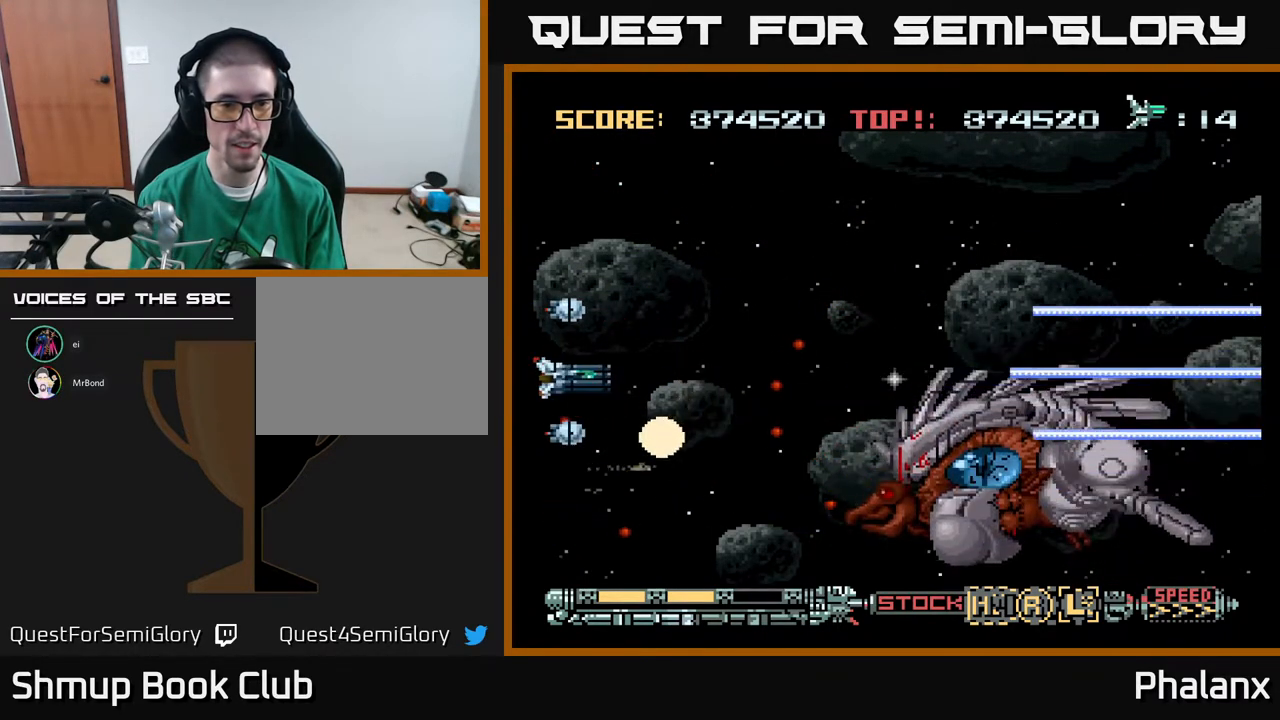
{"buttons": ["A"], "right_stick": "center", "events": [[383, "A", "up"], [450, "A", "down"]]}
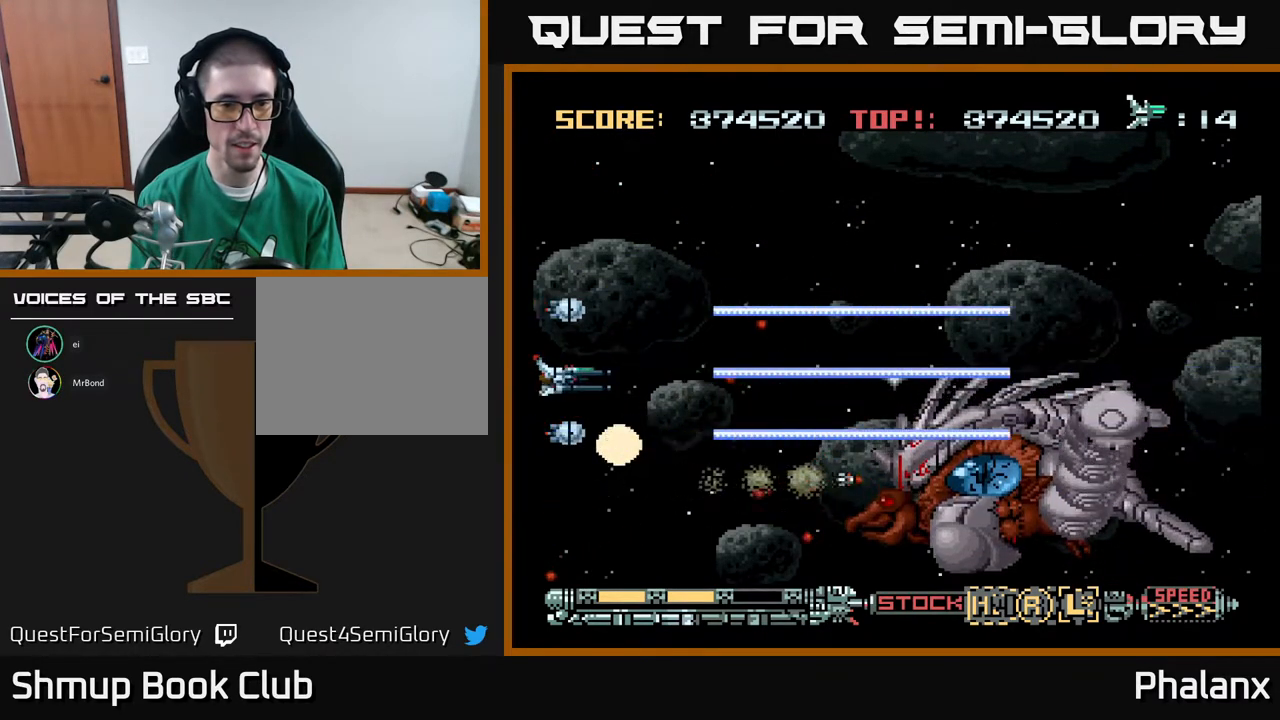
{"buttons": ["A"], "right_stick": "center", "events": []}
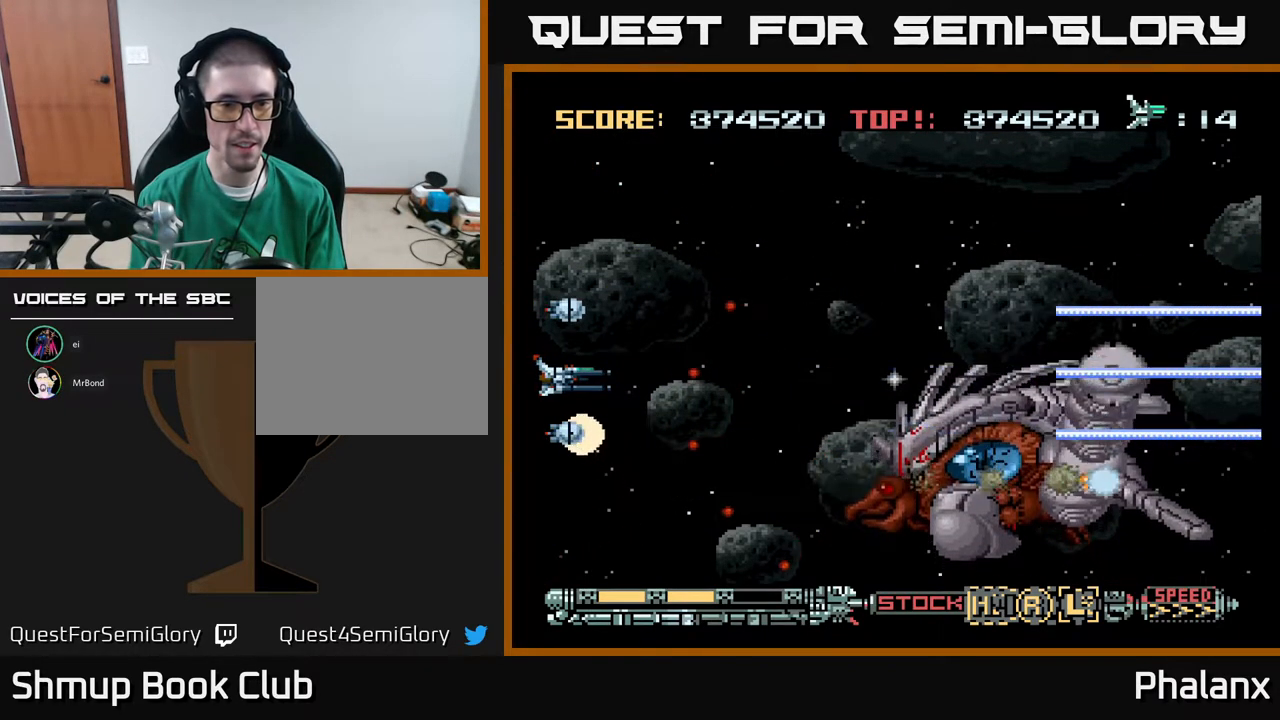
{"buttons": ["A"], "right_stick": "center", "events": [[50, "DPAD_UP", "down"], [217, "DPAD_UP", "up"]]}
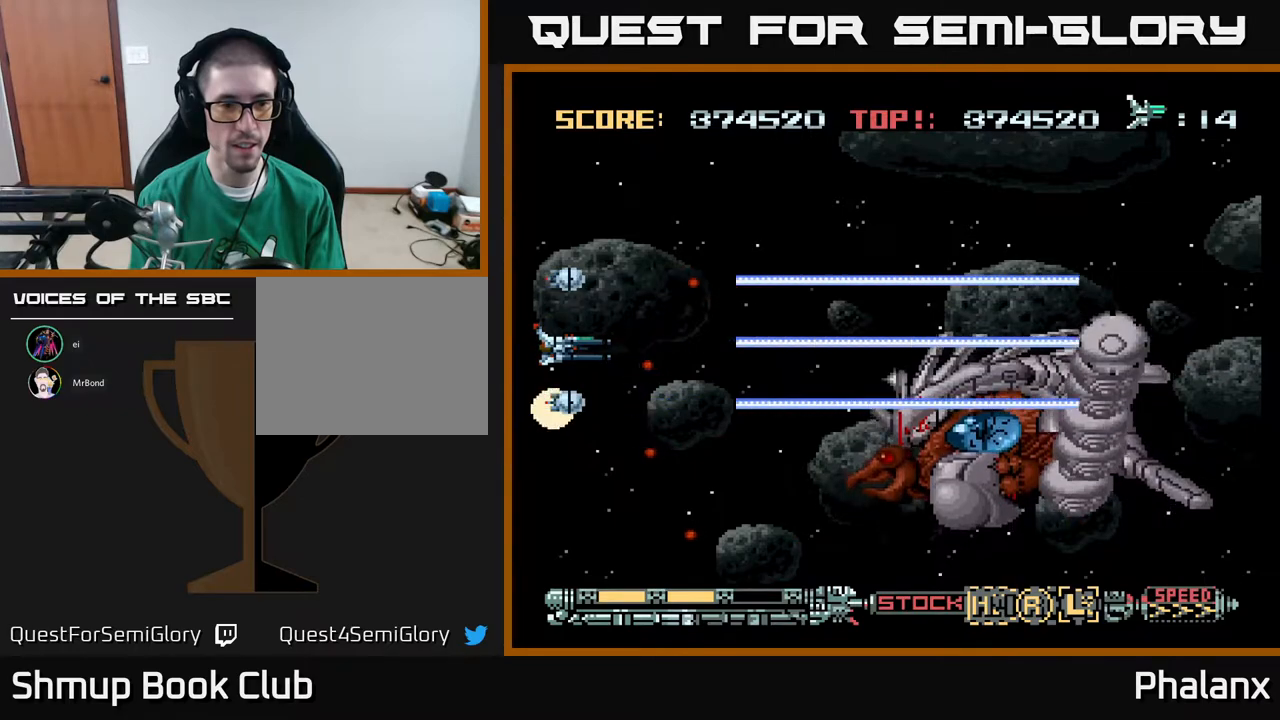
{"buttons": ["A", "DPAD_UP", "DPAD_RIGHT"], "right_stick": "center", "events": [[50, "DPAD_UP", "down"], [417, "DPAD_RIGHT", "down"]]}
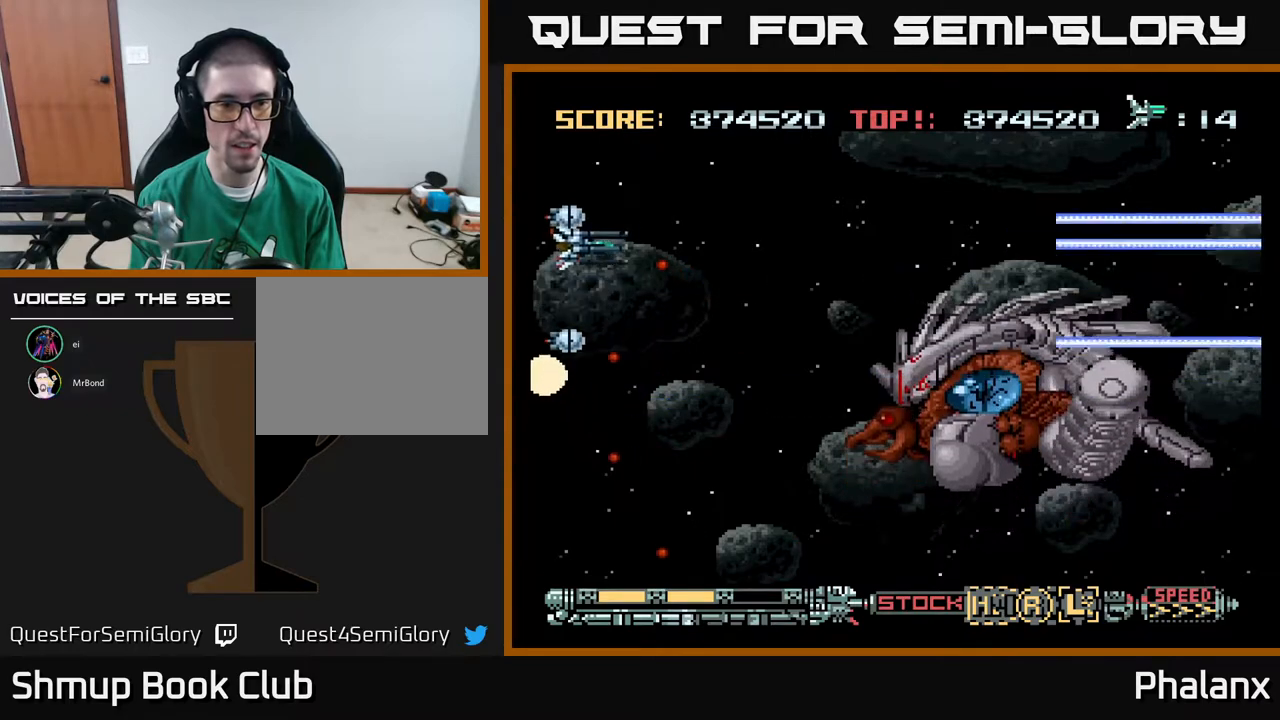
{"buttons": ["A", "DPAD_DOWN"], "right_stick": "center", "events": [[133, "DPAD_UP", "up"], [433, "DPAD_DOWN", "down"], [483, "DPAD_RIGHT", "up"]]}
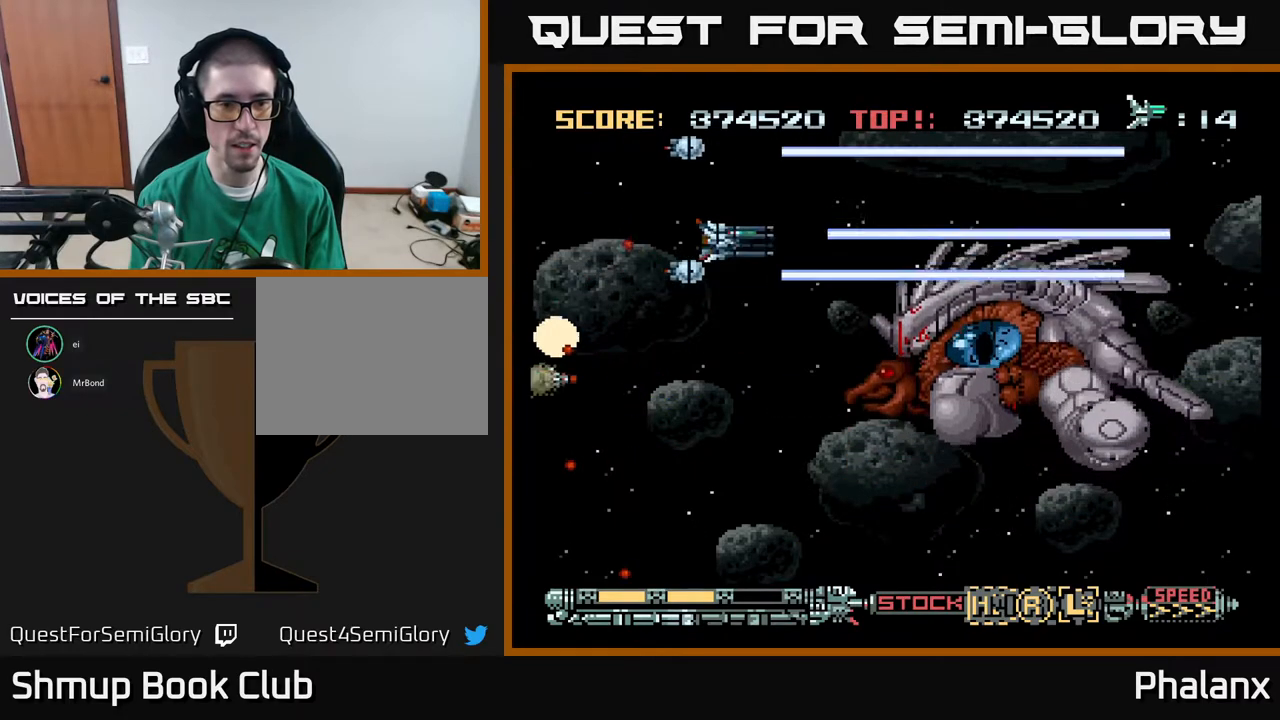
{"buttons": ["DPAD_UP"], "right_stick": "center", "events": [[183, "A", "up"], [217, "DPAD_DOWN", "up"], [467, "DPAD_UP", "down"]]}
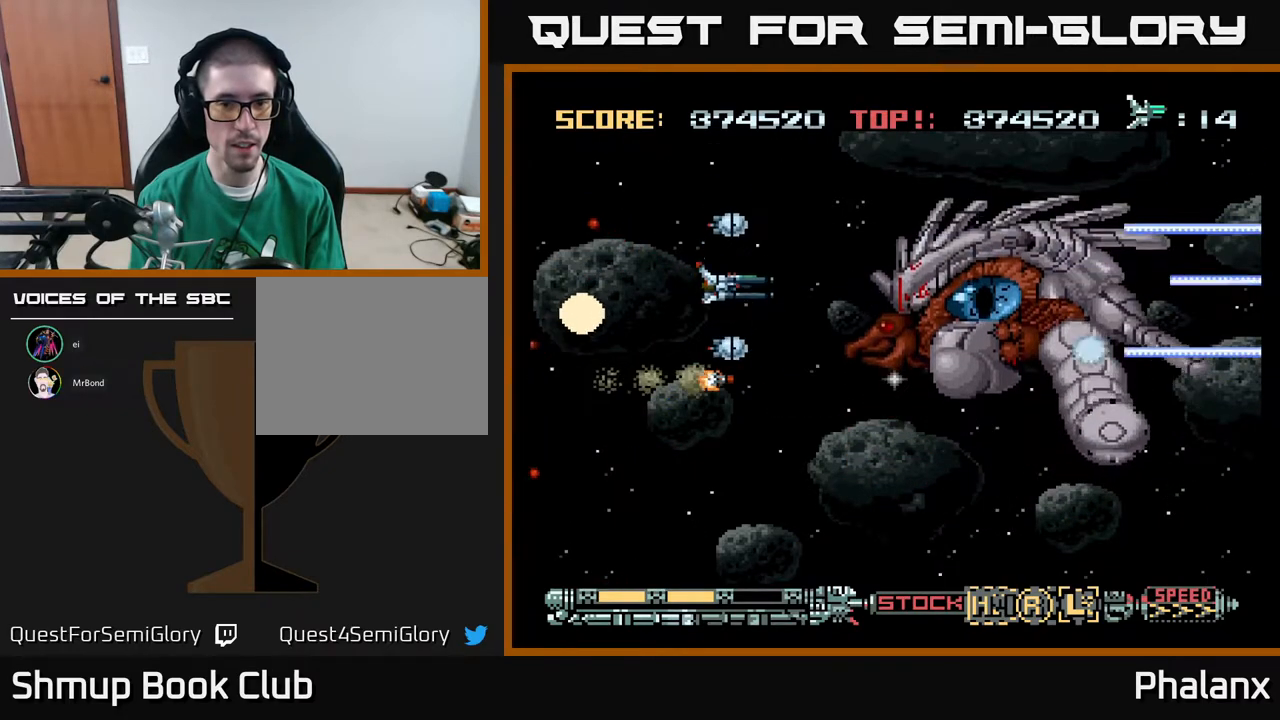
{"buttons": ["A"], "right_stick": "center", "events": [[67, "DPAD_RIGHT", "down"], [117, "DPAD_UP", "up"], [183, "DPAD_RIGHT", "up"], [183, "DPAD_UP", "down"], [217, "DPAD_UP", "up"], [367, "DPAD_UP", "down"], [417, "A", "down"], [433, "DPAD_UP", "up"]]}
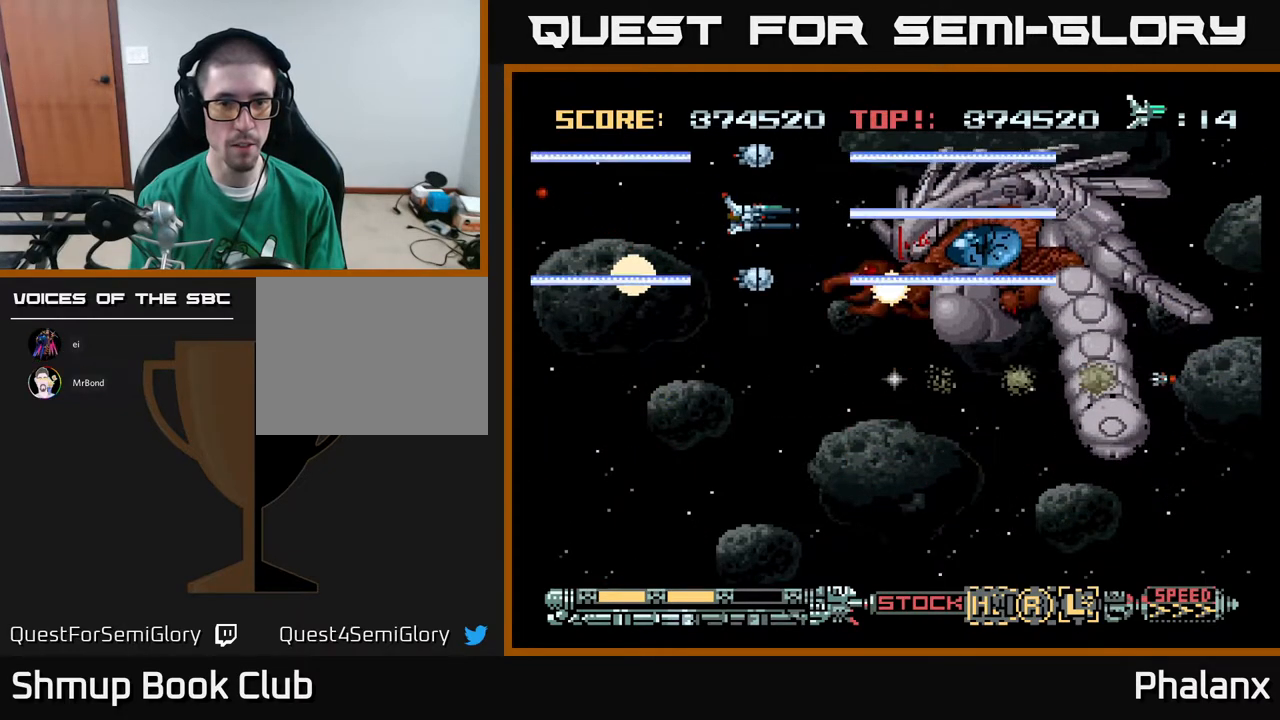
{"buttons": ["A", "DPAD_DOWN"], "right_stick": "center", "events": [[133, "DPAD_DOWN", "down"]]}